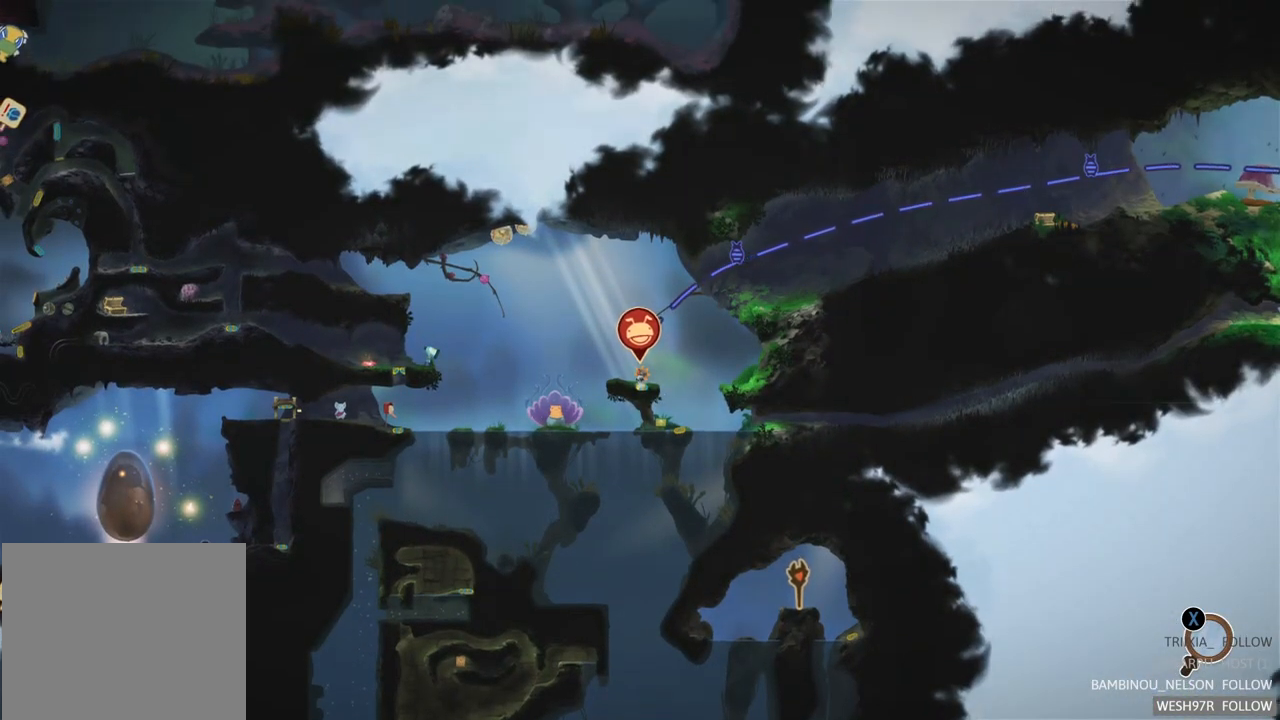
Gameplay with a controller (Xbox layout); each line is a JSON object with the inputs held at the frame after it. "button_events" lists button changes between this image and that frame as [ms after this image, input, new state], when the widget could be followed in between (sticks are given only as held states). Not read: L3 R3.
{"buttons": [], "left_stick": "up-left", "right_stick": "center", "button_events": []}
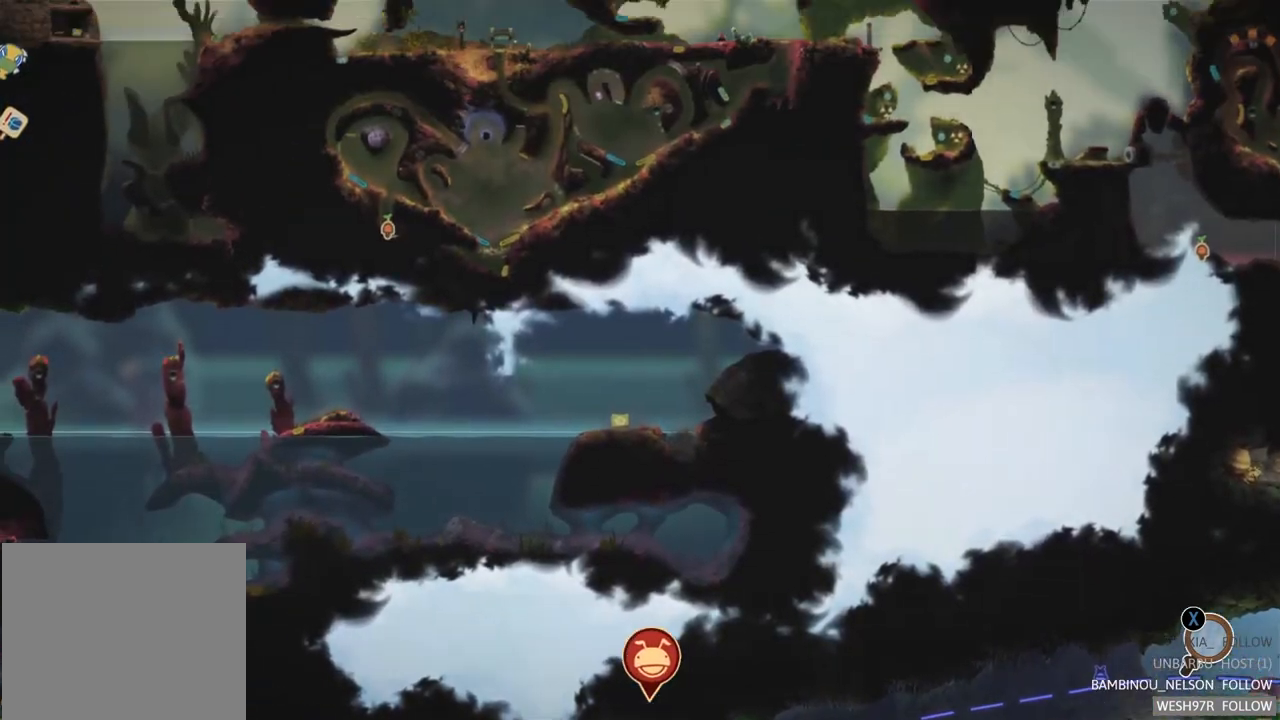
{"buttons": [], "left_stick": "up-left", "right_stick": "center", "button_events": []}
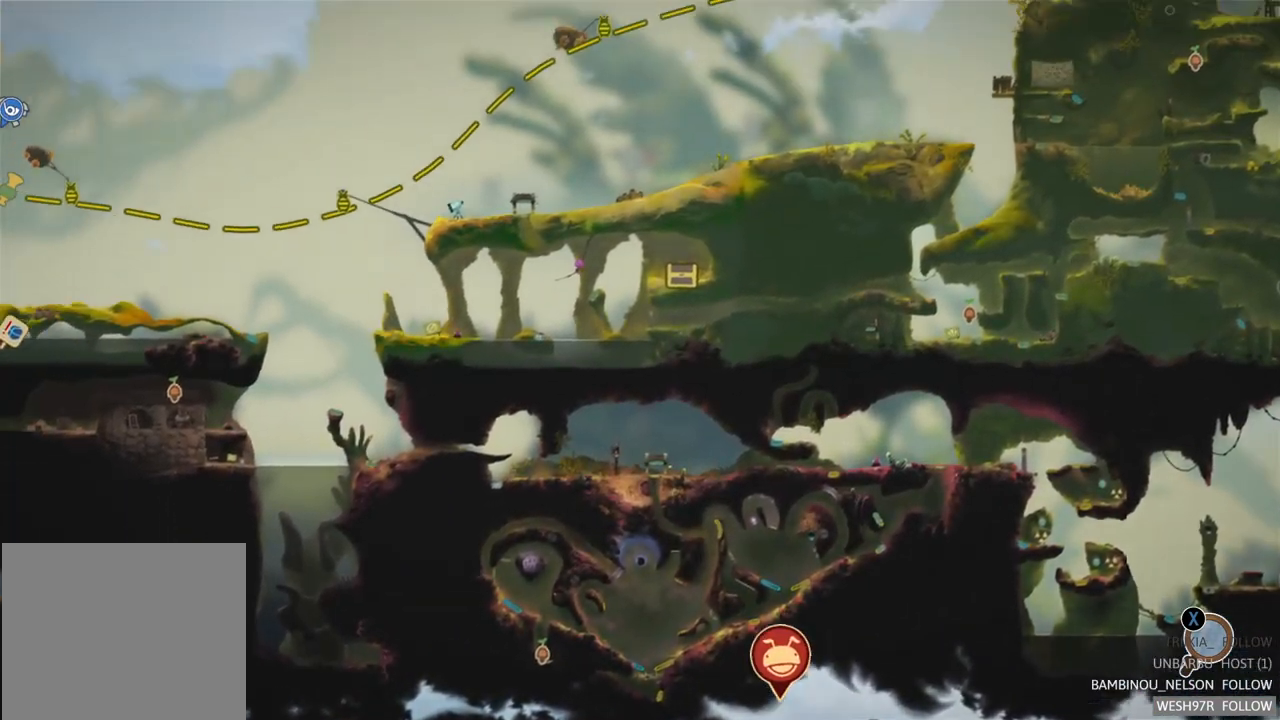
{"buttons": [], "left_stick": "up-left", "right_stick": "center", "button_events": []}
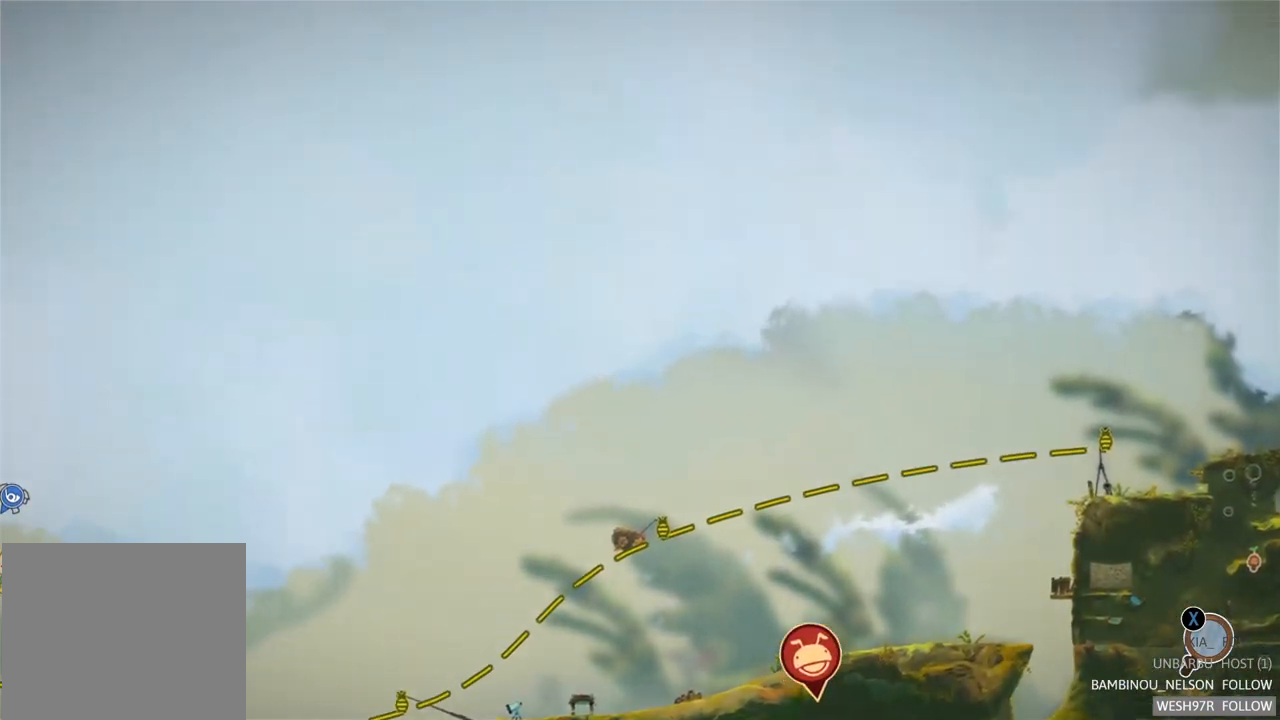
{"buttons": [], "left_stick": "up", "right_stick": "center"}
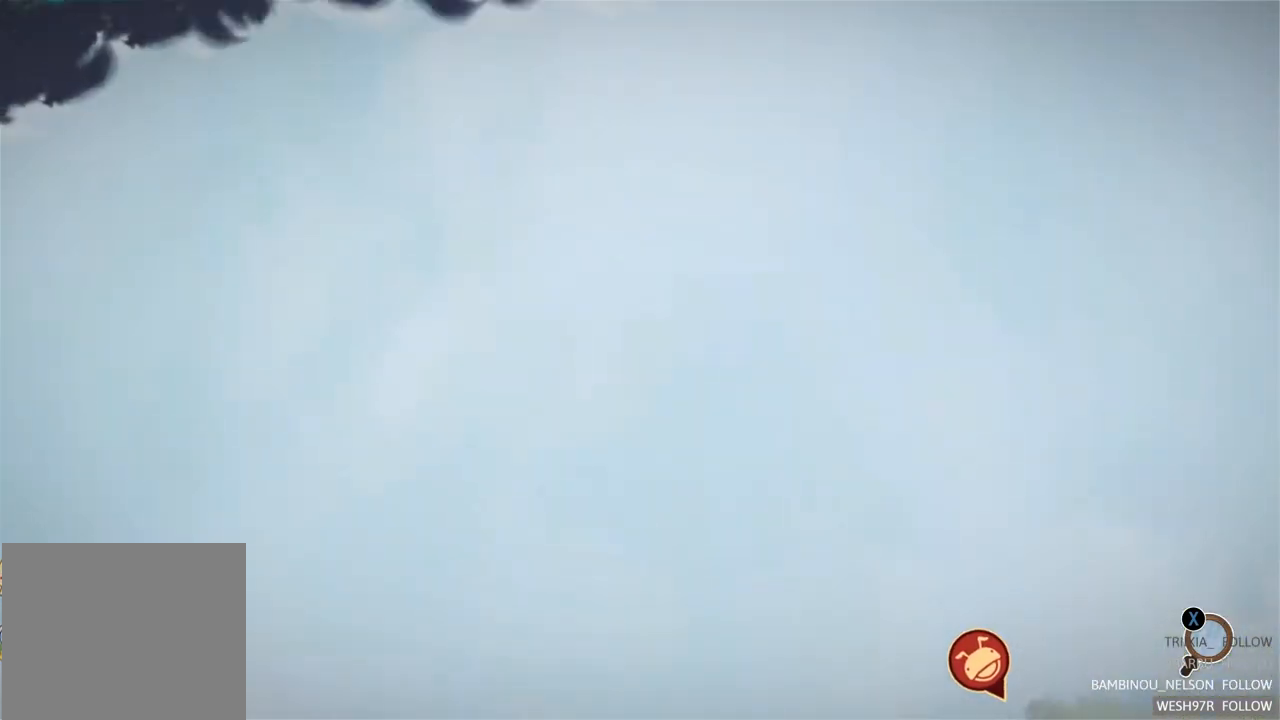
{"buttons": [], "left_stick": "up", "right_stick": "center"}
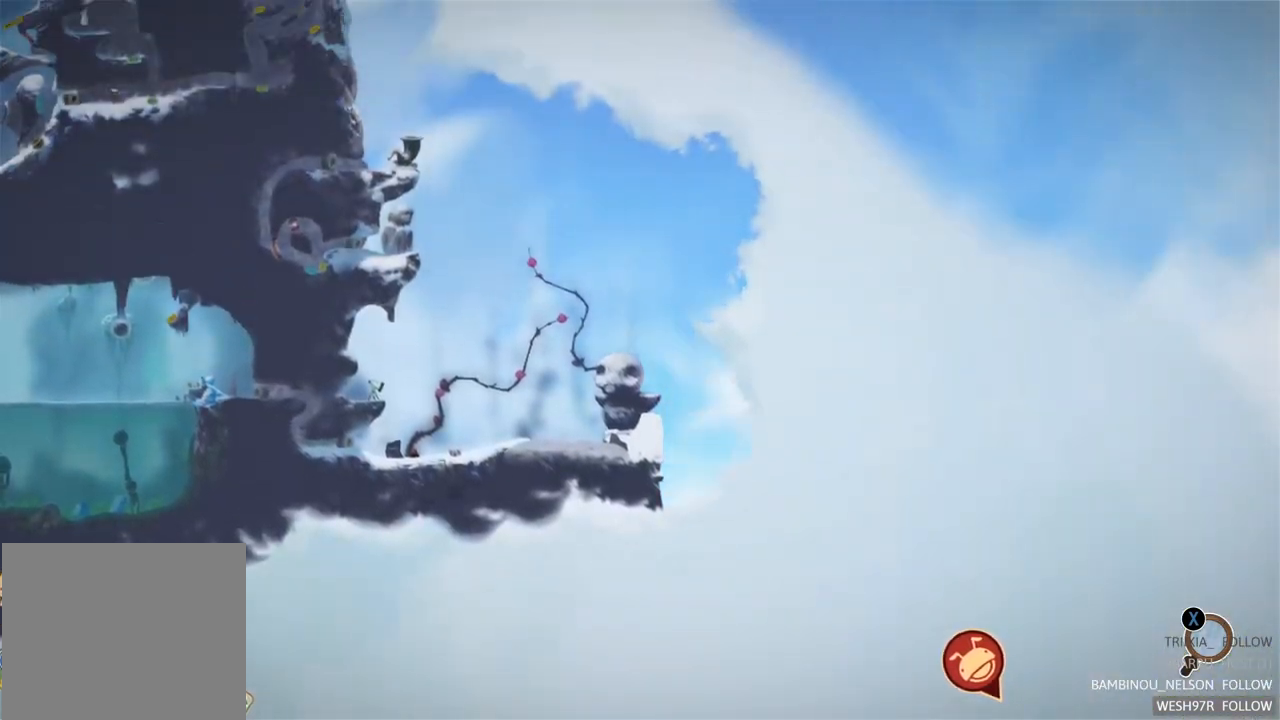
{"buttons": [], "left_stick": "center", "right_stick": "center", "button_events": [[117, "A", "down"], [250, "A", "up"]]}
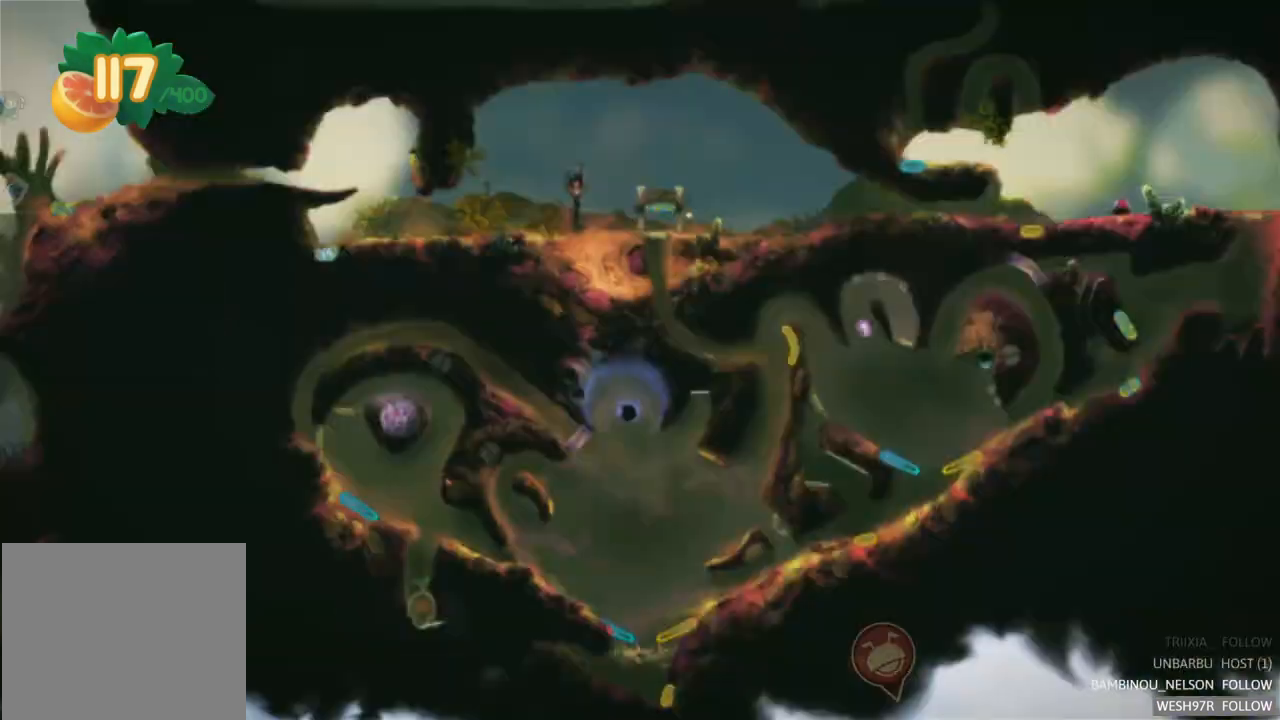
{"buttons": [], "left_stick": "center", "right_stick": "center", "button_events": []}
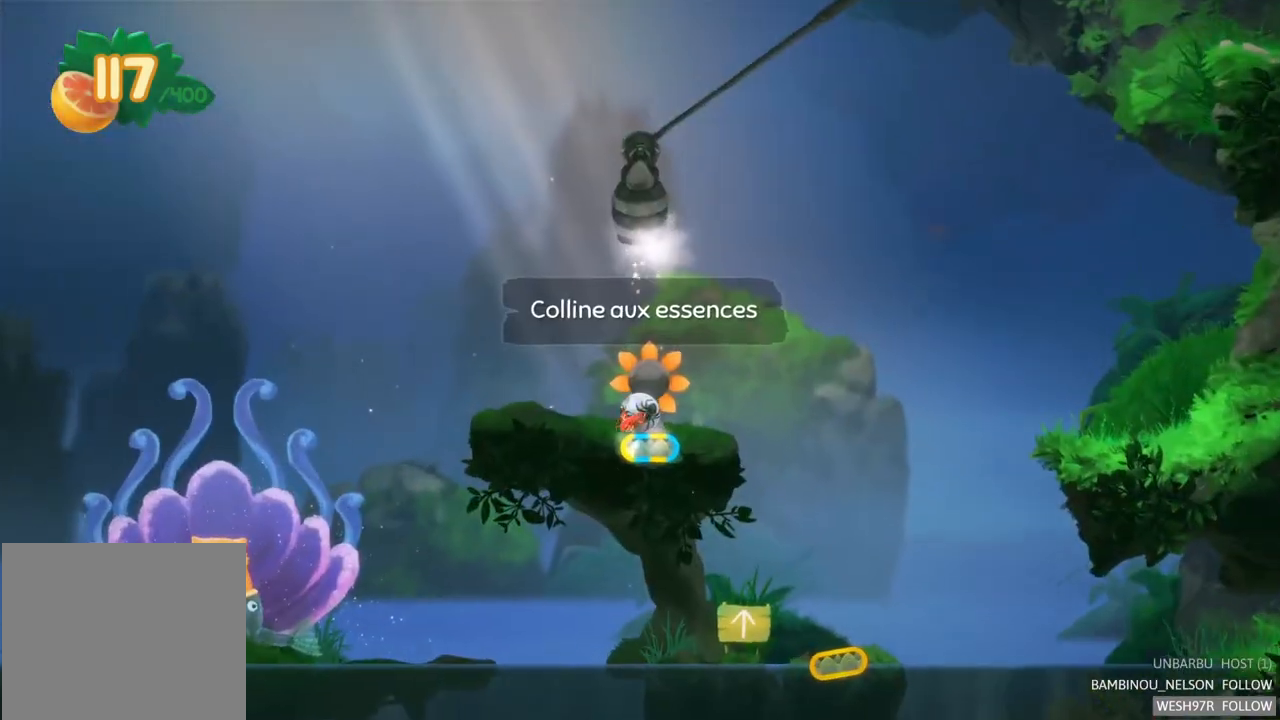
{"buttons": ["SELECT"], "left_stick": "center", "right_stick": "center", "button_events": [[300, "A", "down"], [400, "A", "up"], [500, "SELECT", "down"]]}
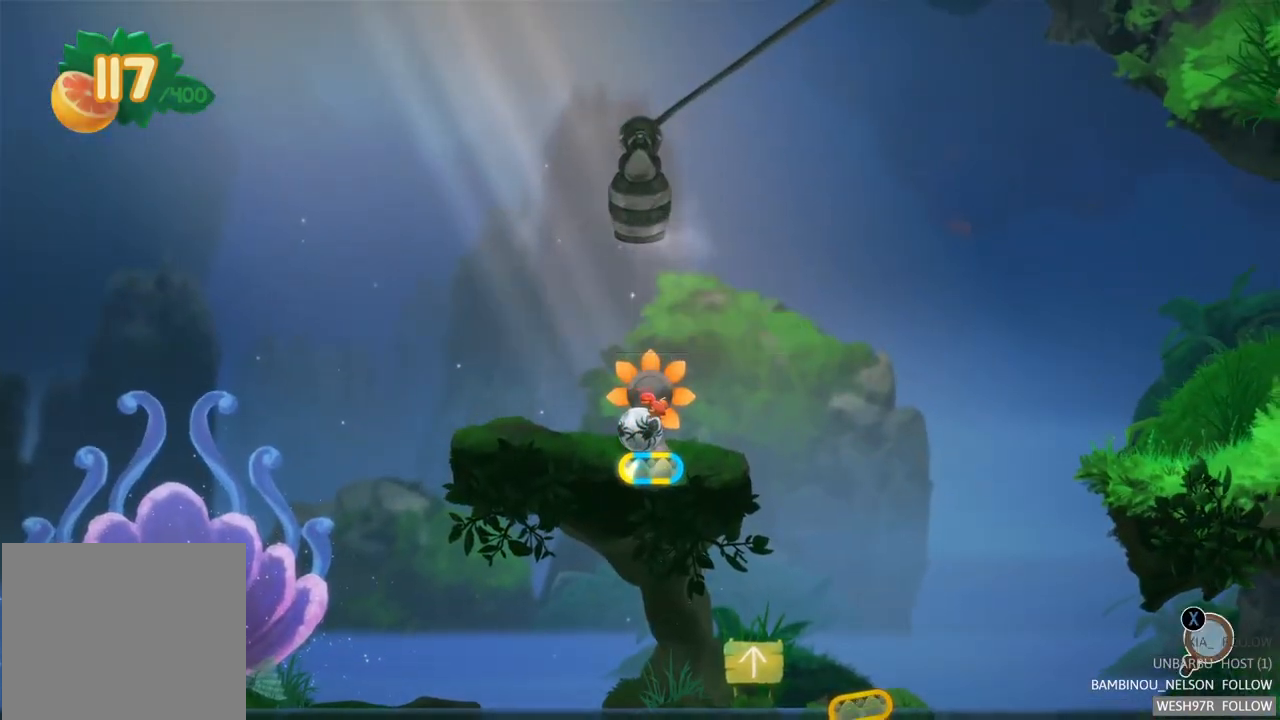
{"buttons": [], "left_stick": "center", "right_stick": "center", "button_events": [[17, "SELECT", "up"]]}
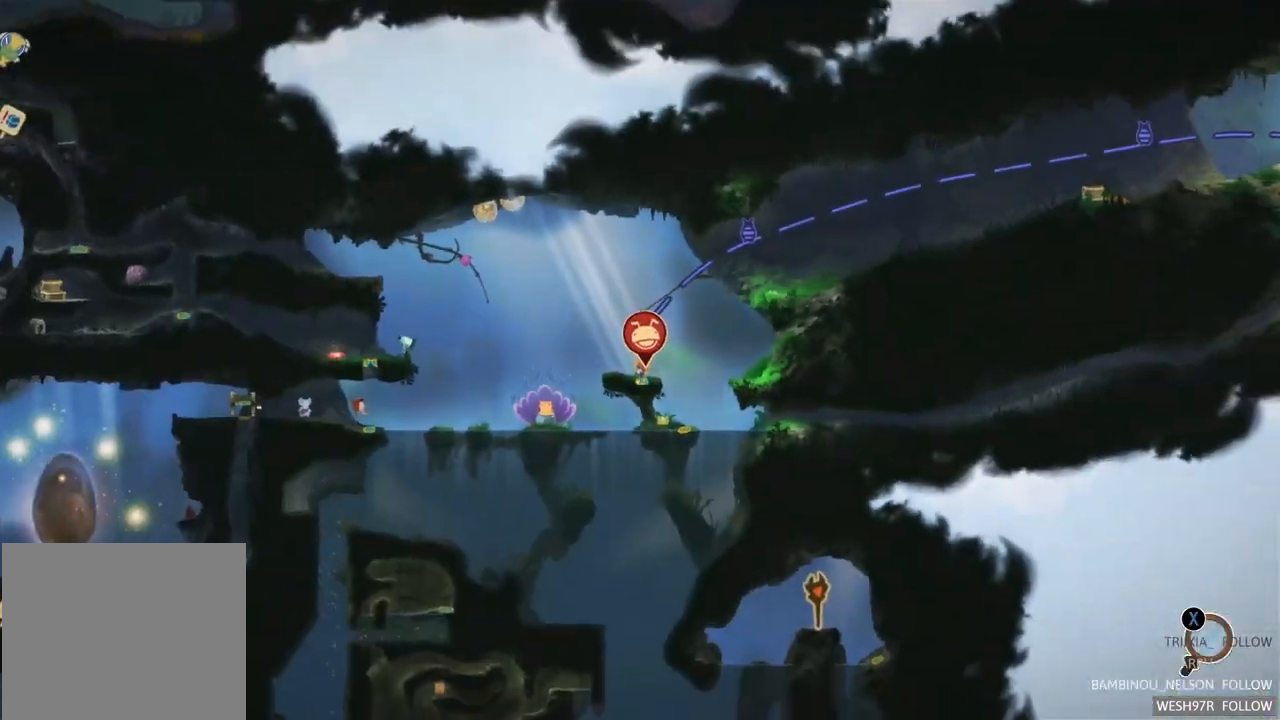
{"buttons": [], "left_stick": "center", "right_stick": "center", "button_events": [[300, "X", "down"], [450, "X", "up"]]}
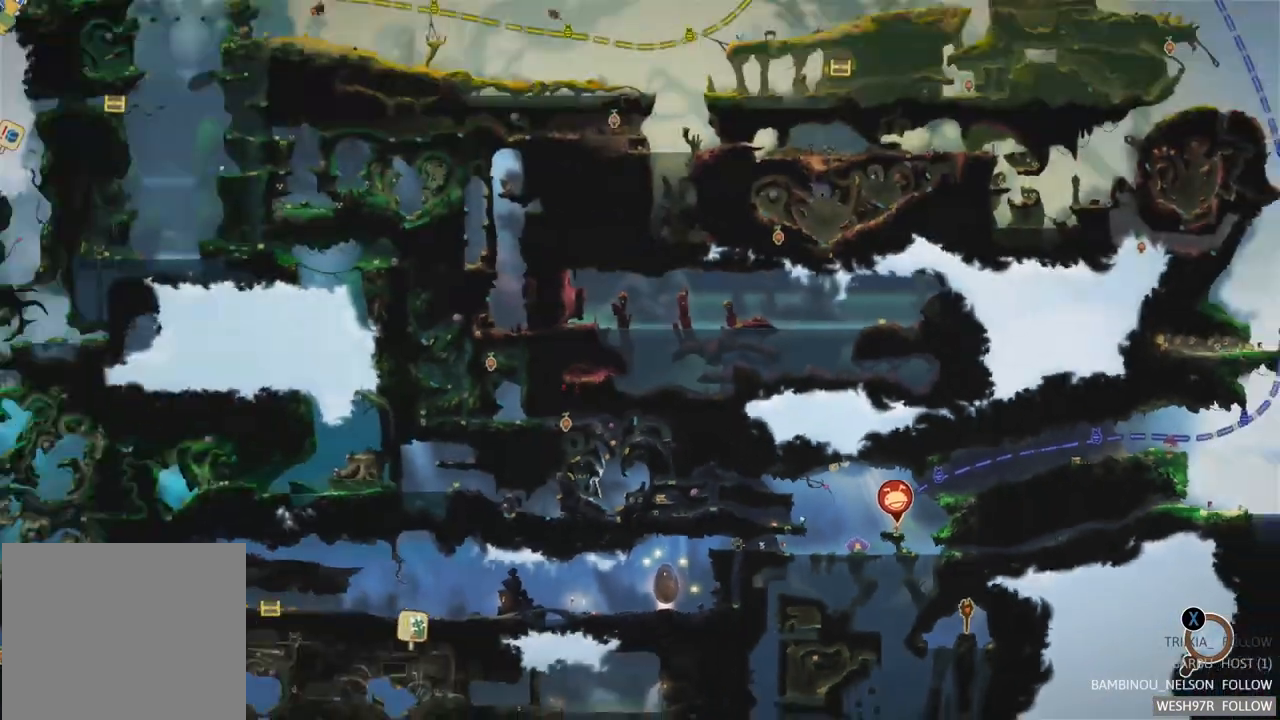
{"buttons": [], "left_stick": "center", "right_stick": "center", "button_events": []}
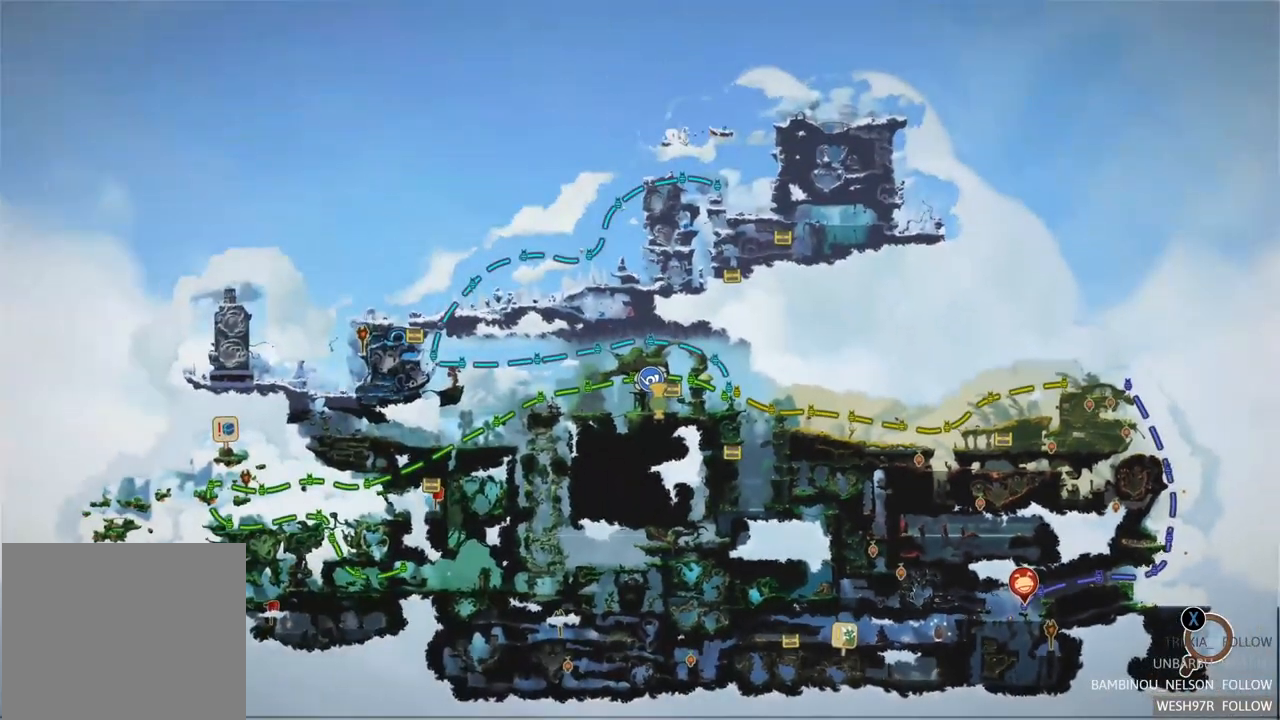
{"buttons": [], "left_stick": "up-right", "right_stick": "center", "button_events": []}
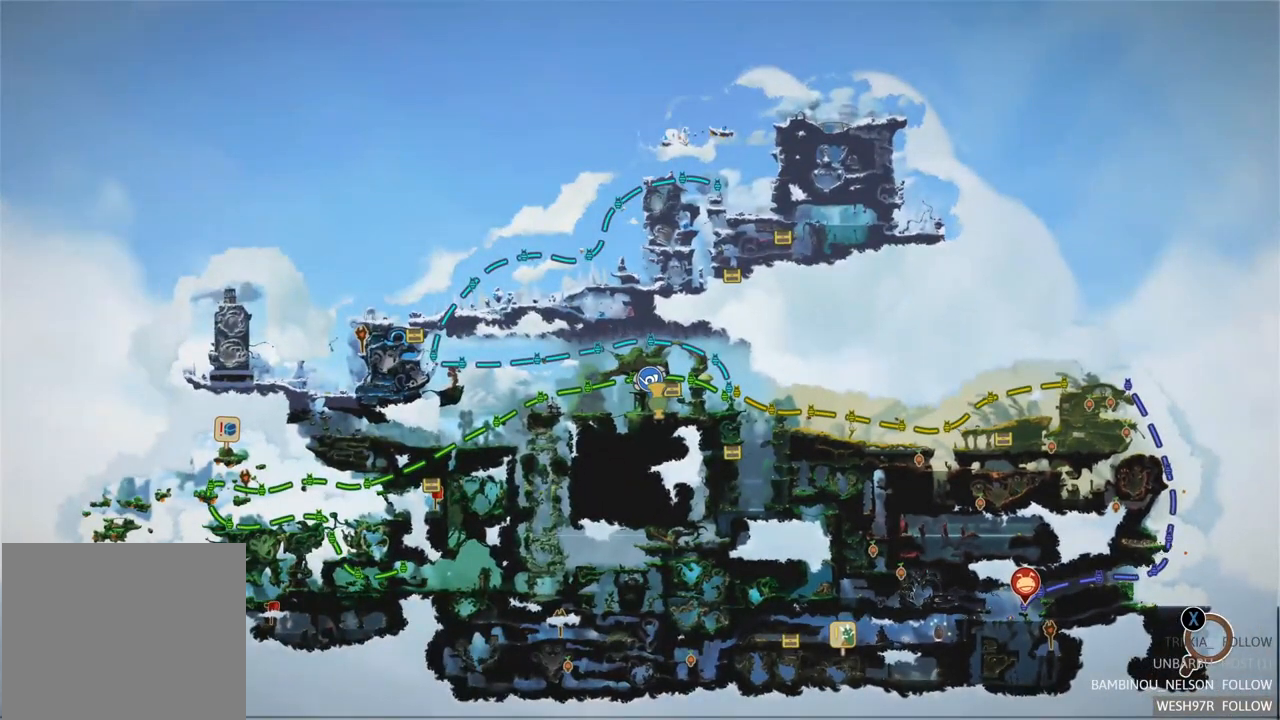
{"buttons": [], "left_stick": "up-left", "right_stick": "center", "button_events": [[33, "A", "down"], [150, "A", "up"]]}
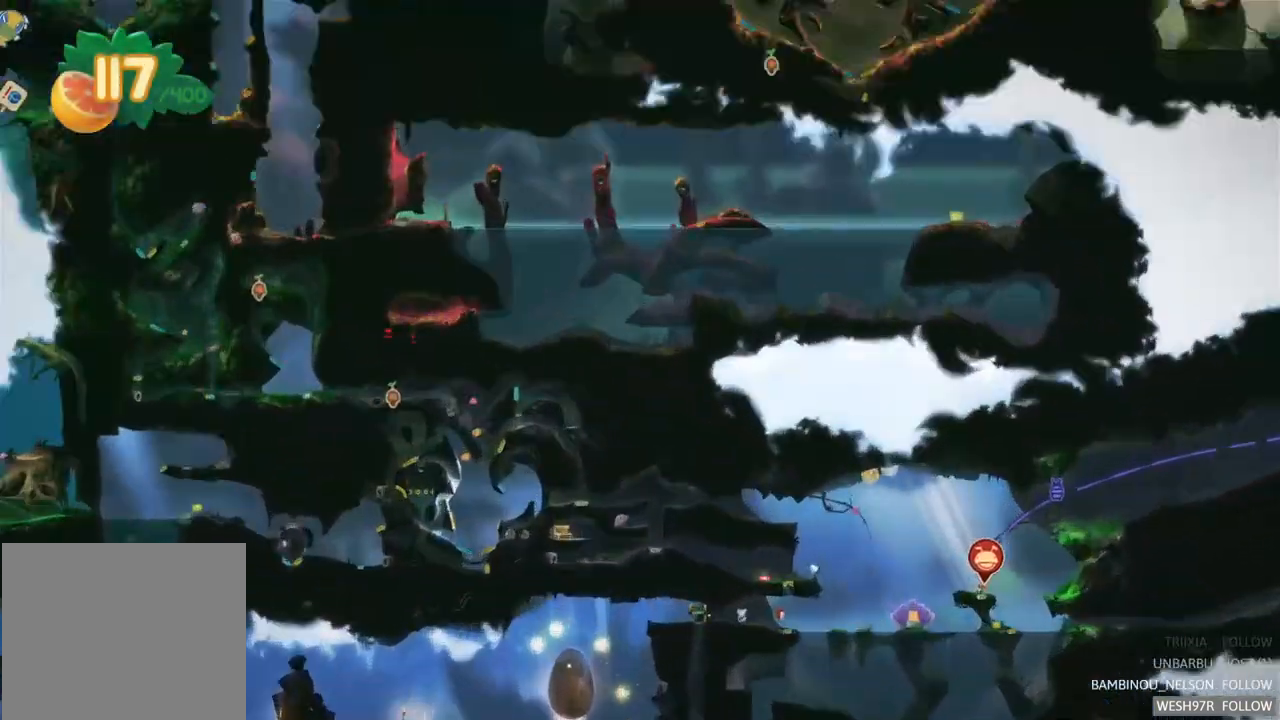
{"buttons": [], "left_stick": "center", "right_stick": "center", "button_events": []}
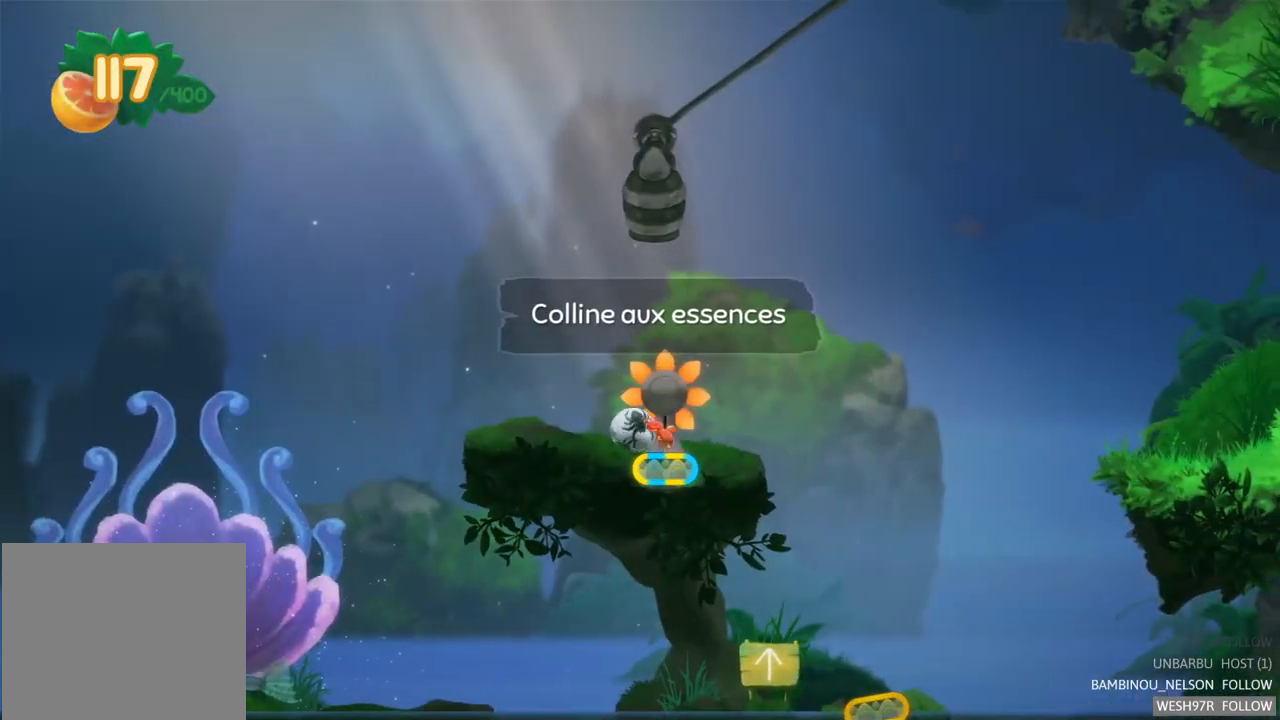
{"buttons": [], "left_stick": "center", "right_stick": "center", "button_events": [[200, "SELECT", "down"], [400, "SELECT", "up"]]}
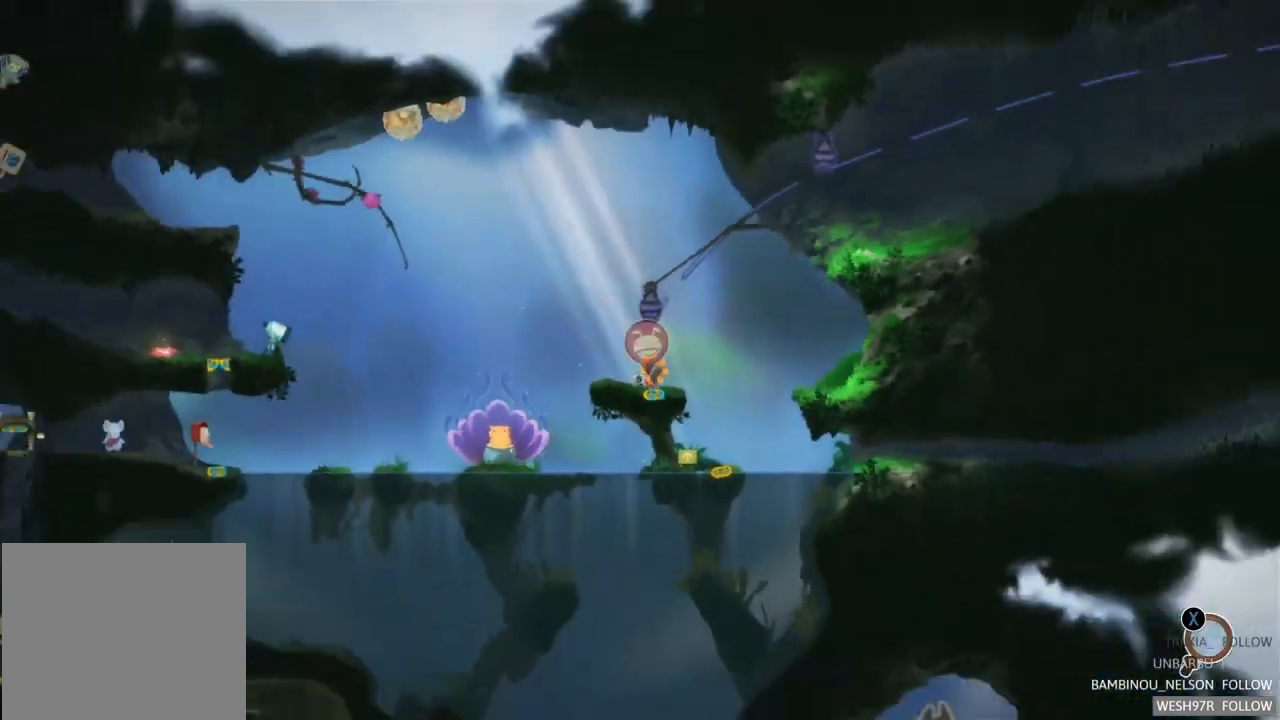
{"buttons": [], "left_stick": "up-left", "right_stick": "center", "button_events": []}
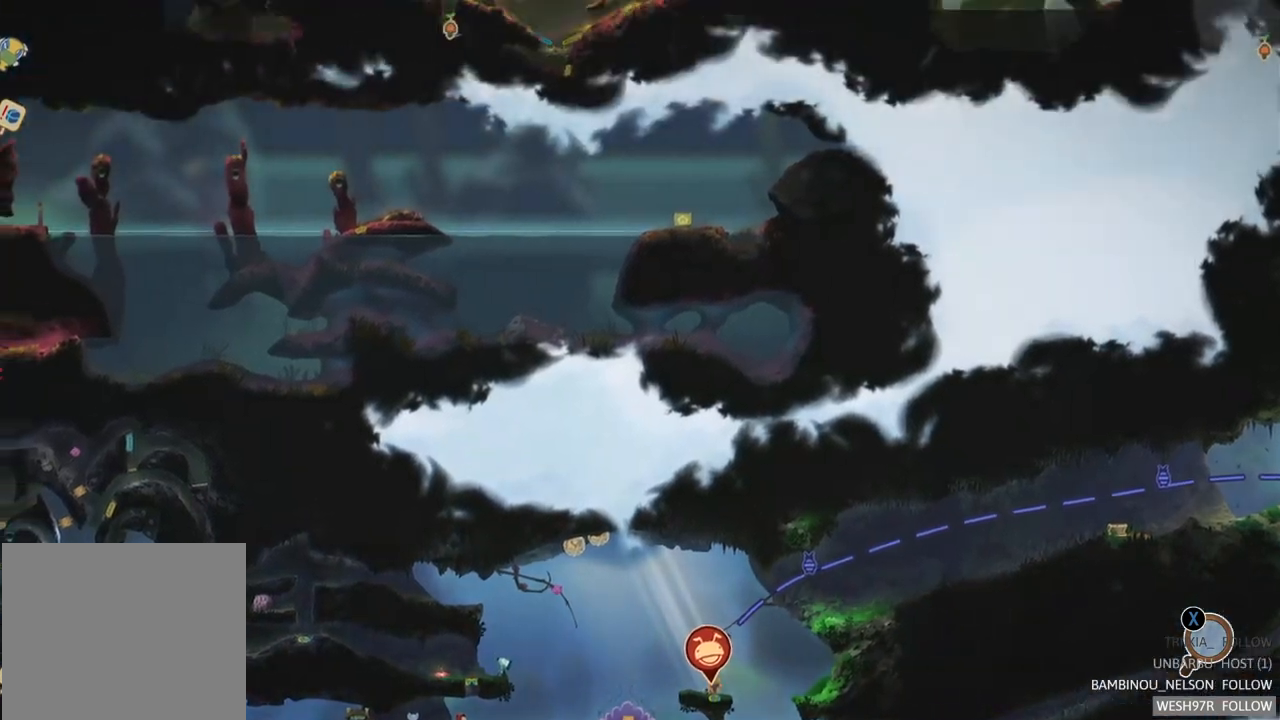
{"buttons": [], "left_stick": "up-left", "right_stick": "center", "button_events": []}
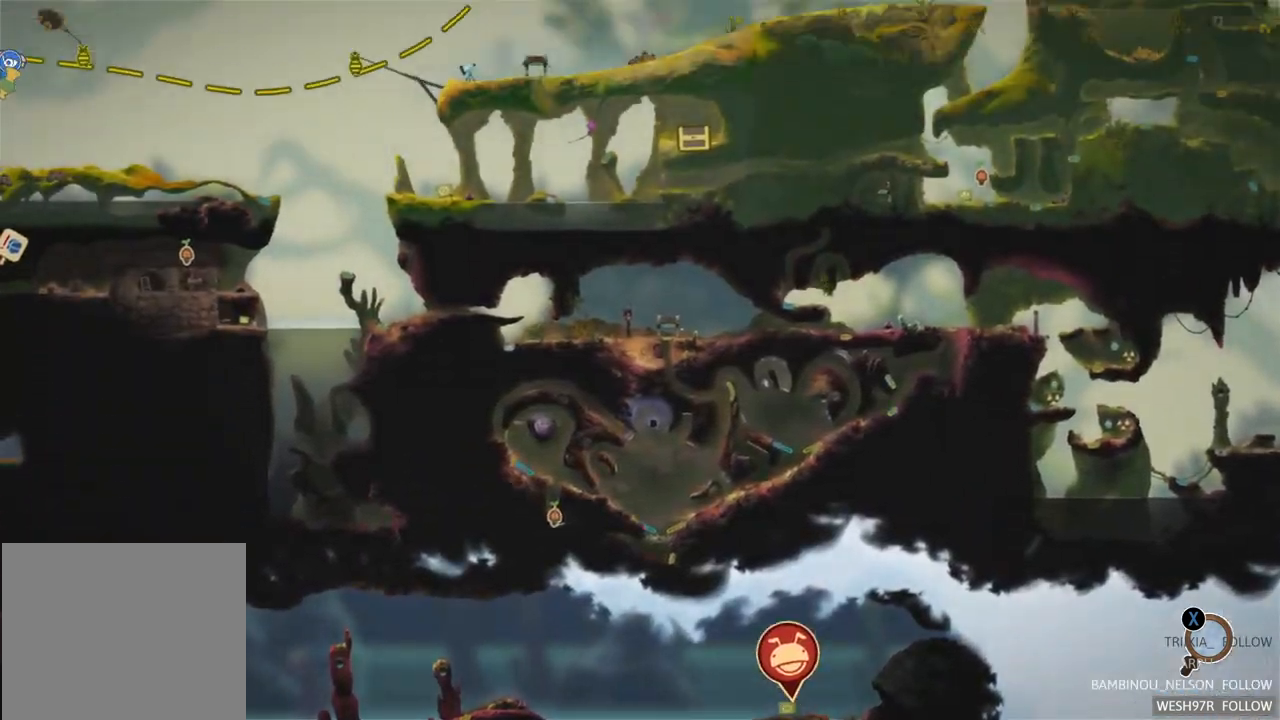
{"buttons": [], "left_stick": "up", "right_stick": "down", "button_events": []}
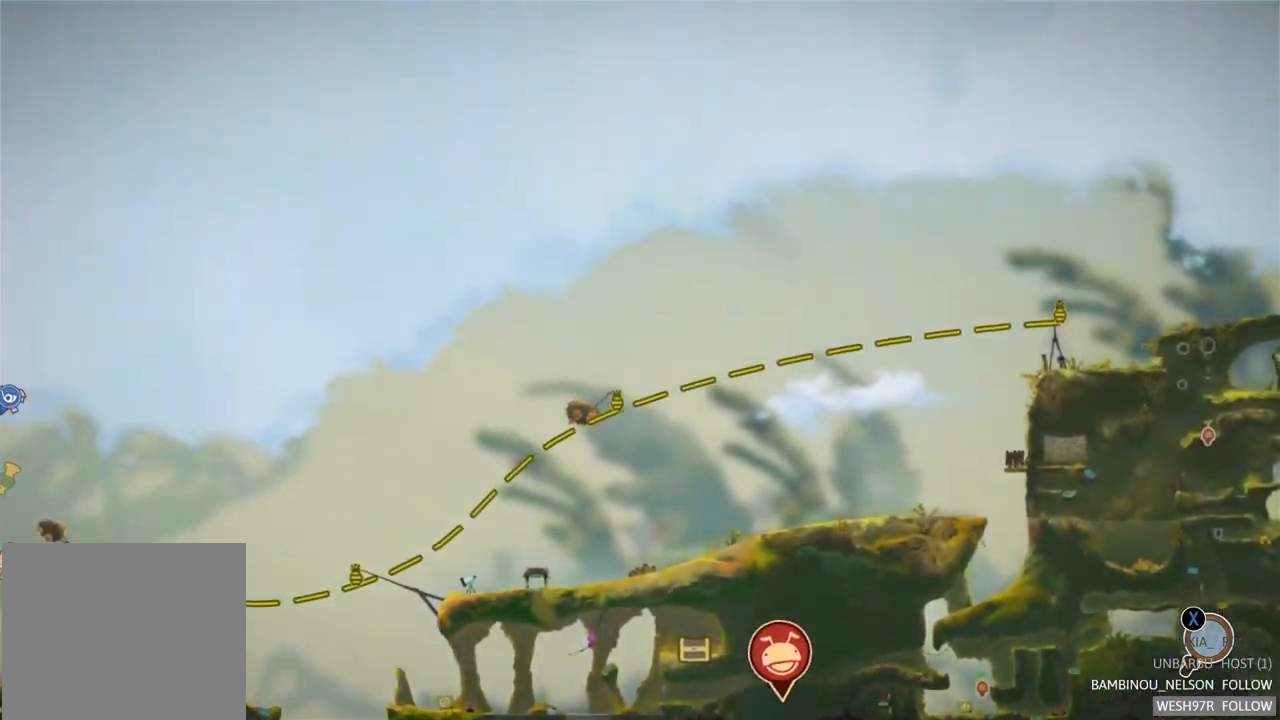
{"buttons": [], "left_stick": "down-right", "right_stick": "center", "button_events": []}
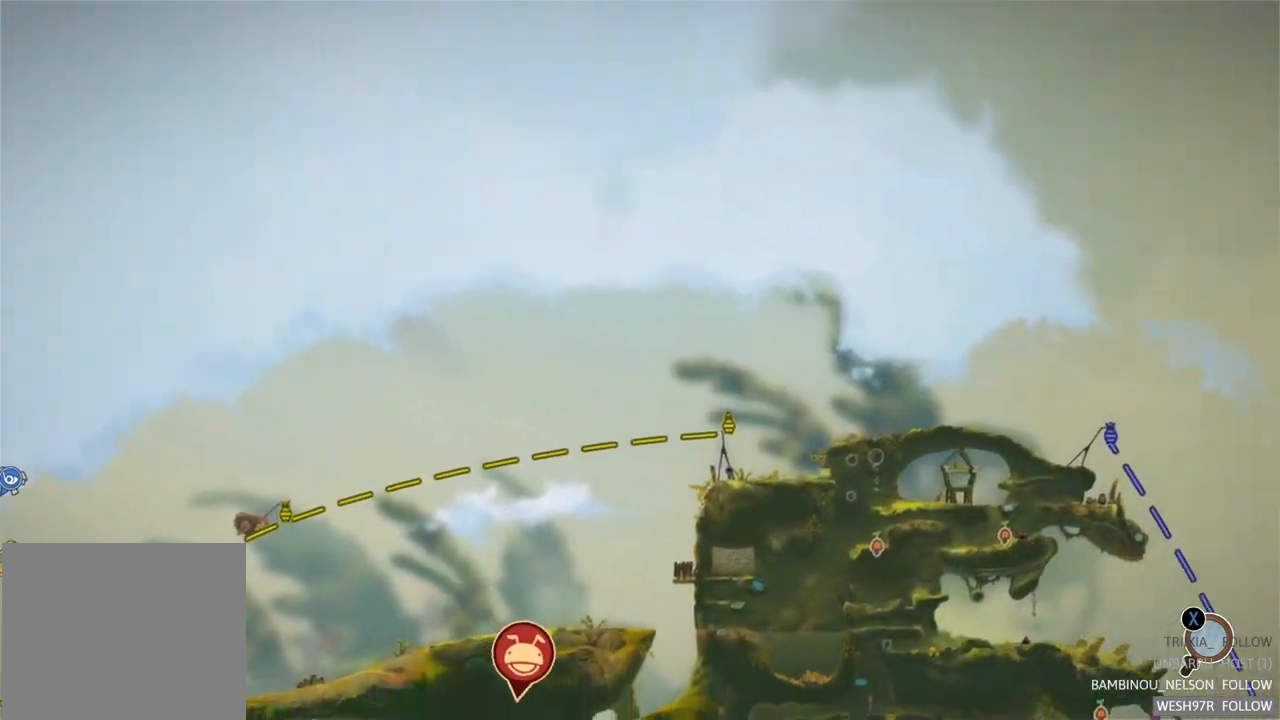
{"buttons": [], "left_stick": "down", "right_stick": "center", "button_events": []}
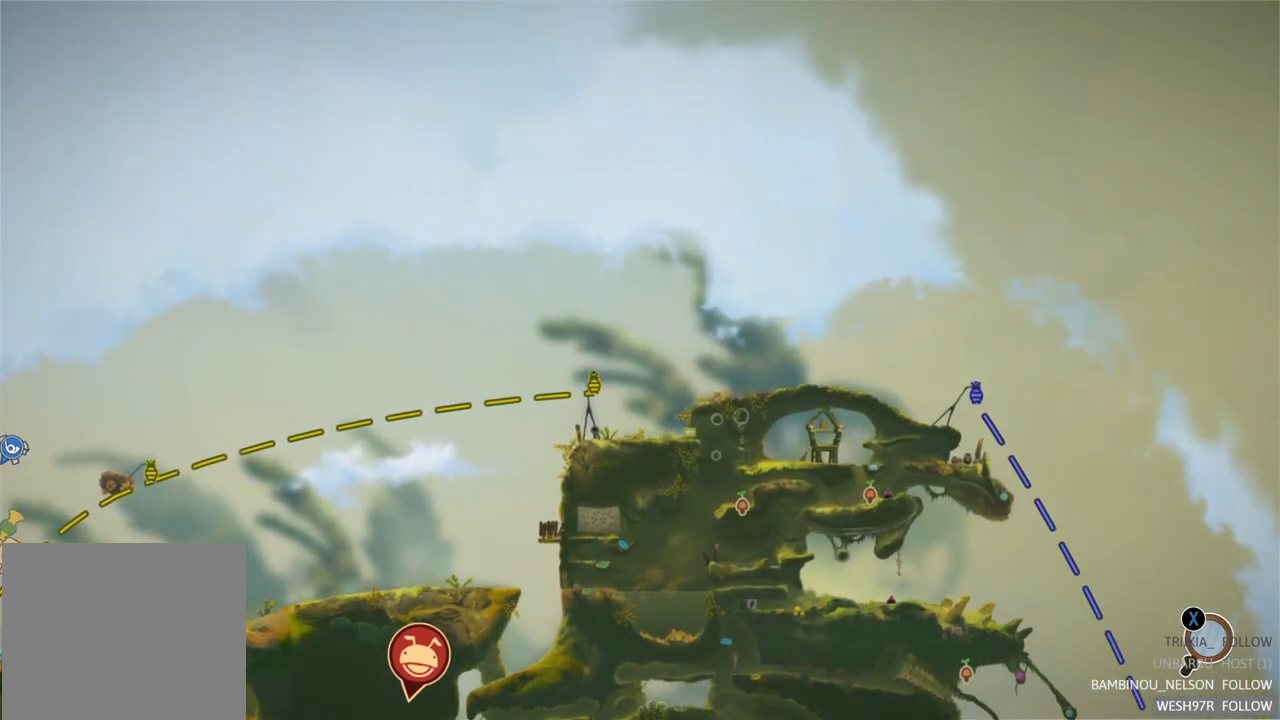
{"buttons": [], "left_stick": "left", "right_stick": "center", "button_events": []}
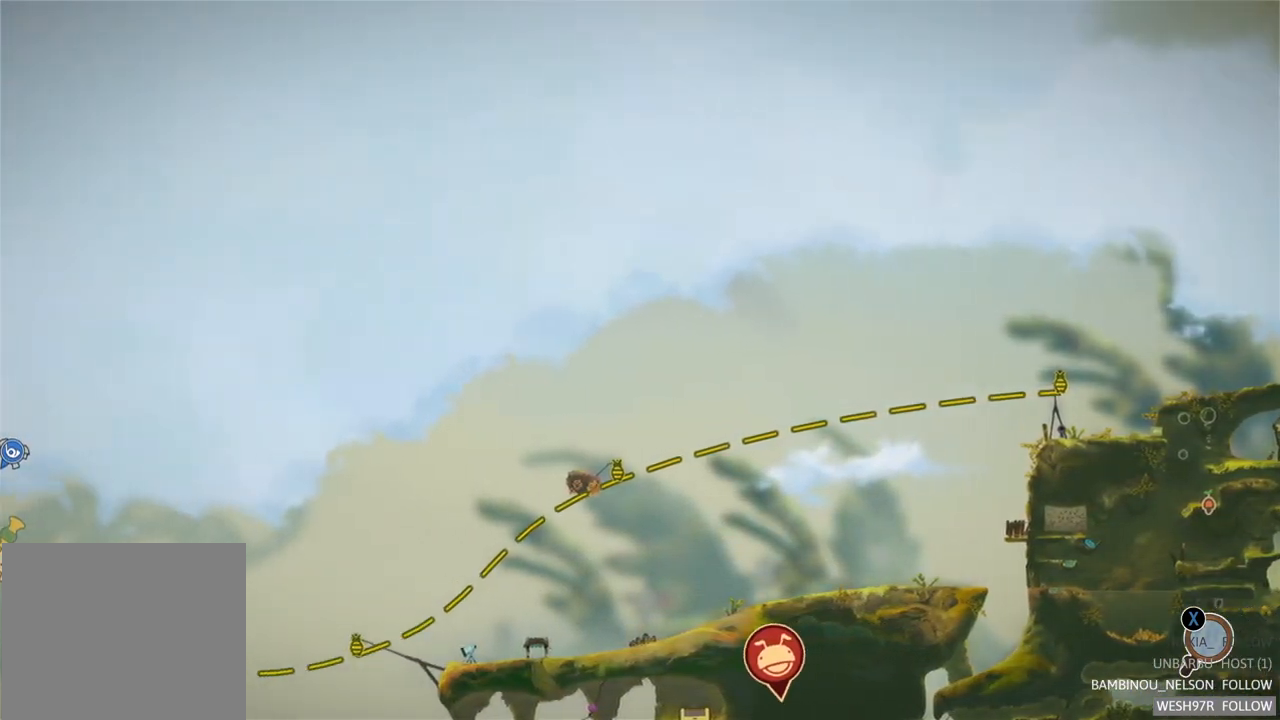
{"buttons": [], "left_stick": "left", "right_stick": "center", "button_events": []}
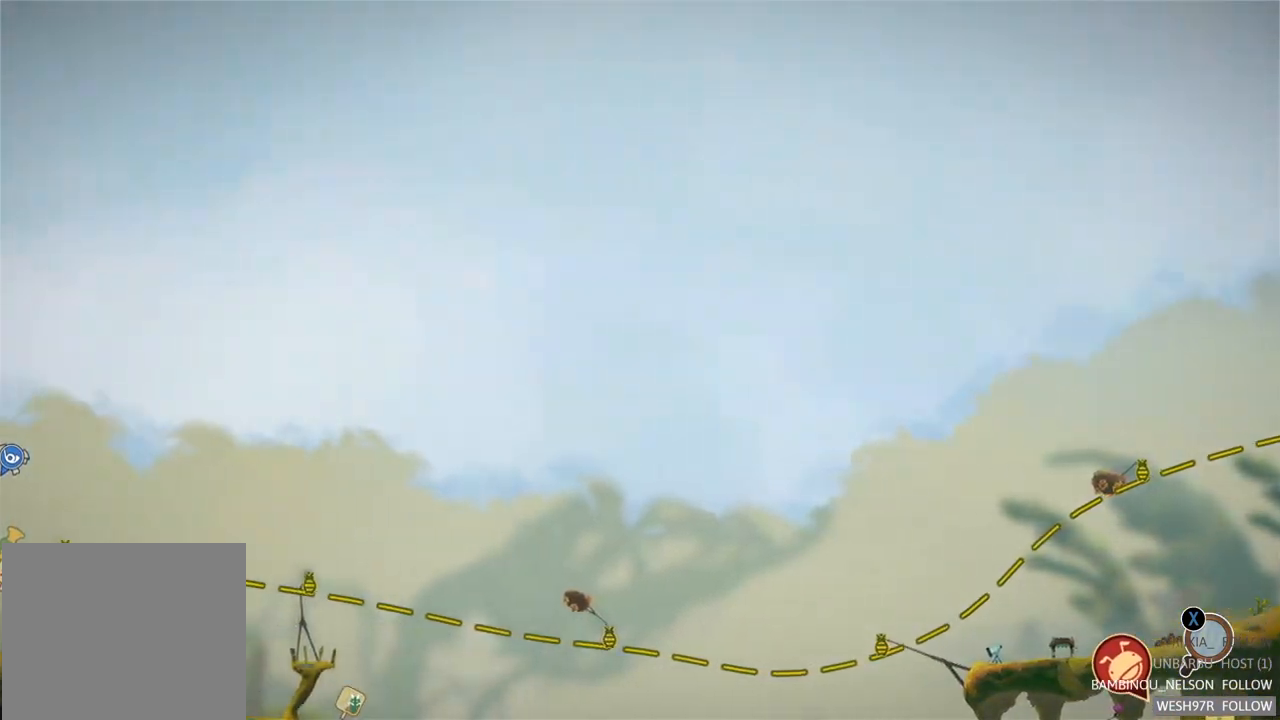
{"buttons": [], "left_stick": "down-left", "right_stick": "center", "button_events": []}
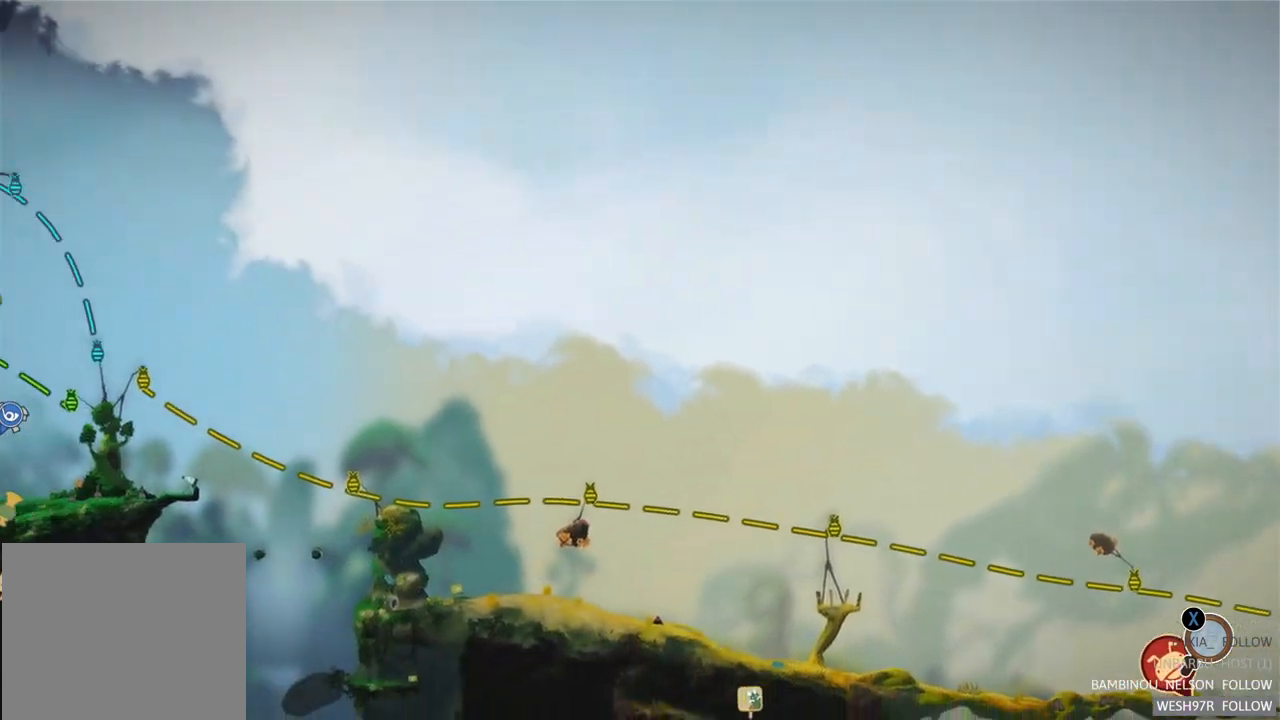
{"buttons": [], "left_stick": "center", "right_stick": "center", "button_events": []}
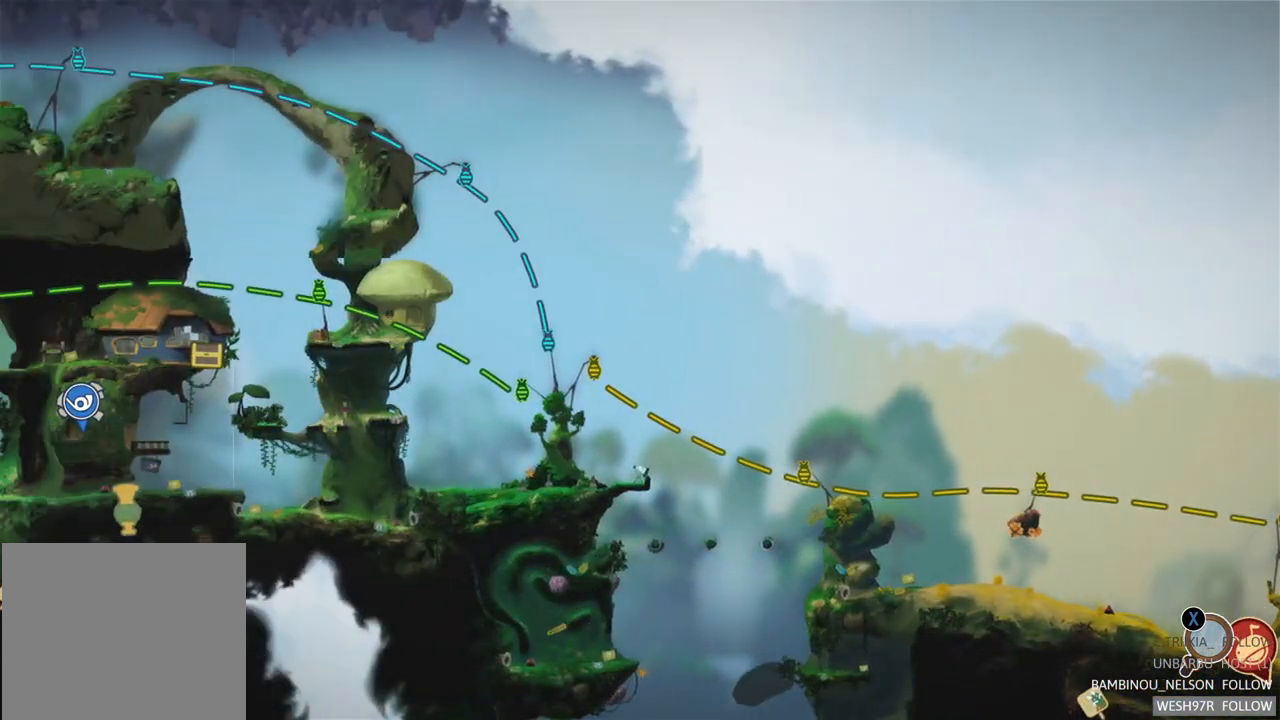
{"buttons": [], "left_stick": "center", "right_stick": "center", "button_events": []}
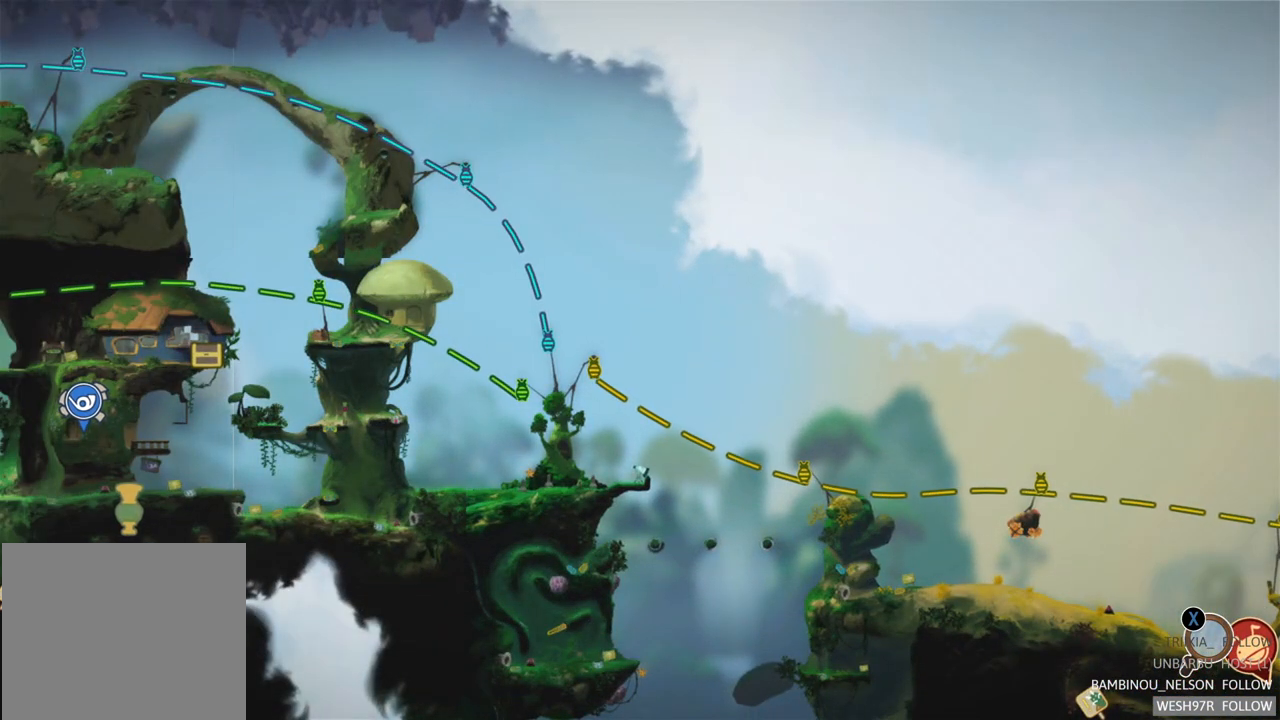
{"buttons": [], "left_stick": "down-left", "right_stick": "center", "button_events": []}
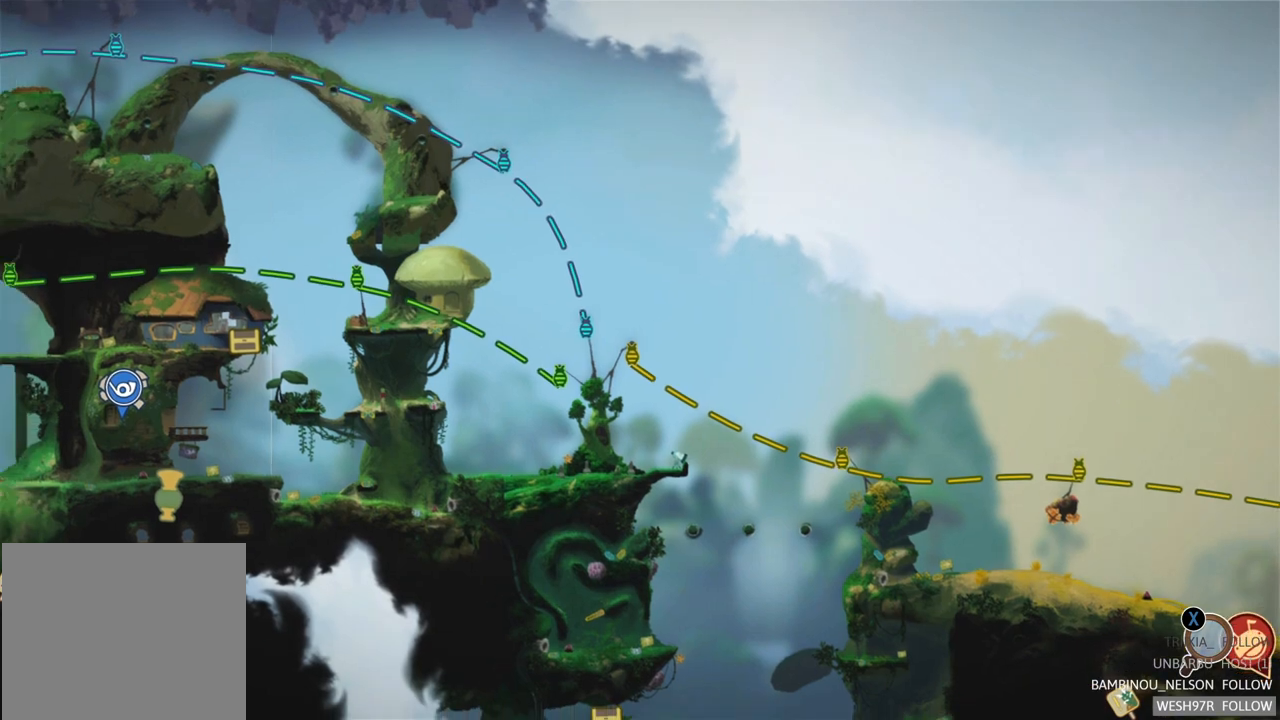
{"buttons": [], "left_stick": "center", "right_stick": "center", "button_events": []}